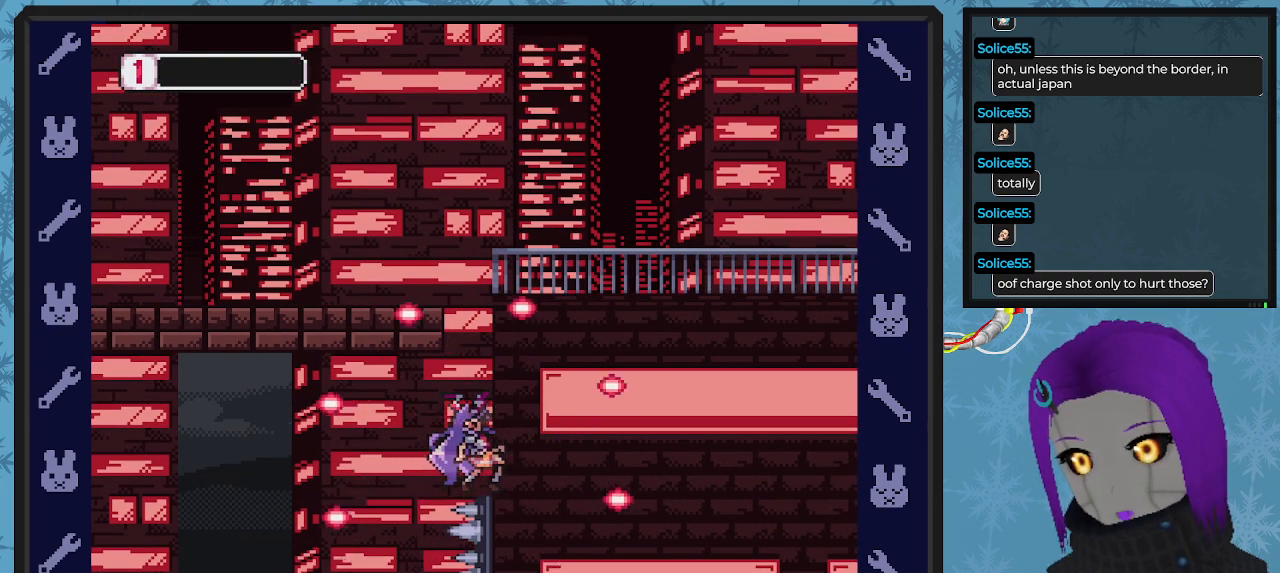
Gameplay with a controller (Xbox layout); each line is a JSON object with the inputs held at the frame after it. "events" lists button and stick changes between this image and that frame as [ms after this image, input, new state], when the widget could be followed in between. Not read: right_stick.
{"buttons": [], "left_stick": "center", "events": []}
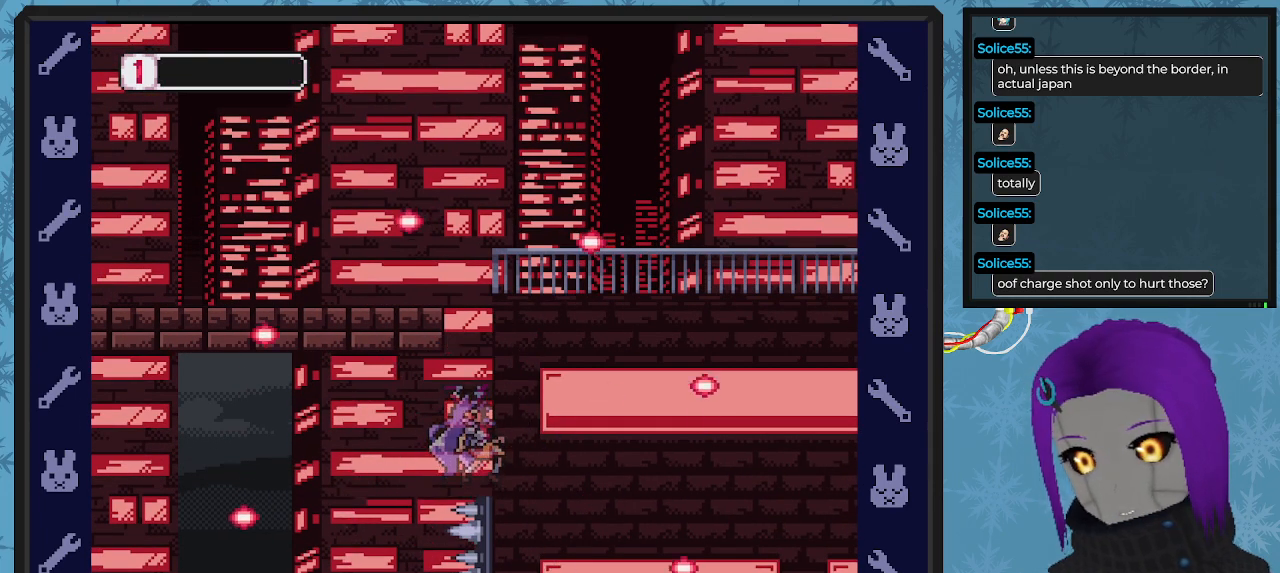
{"buttons": [], "left_stick": "center", "events": []}
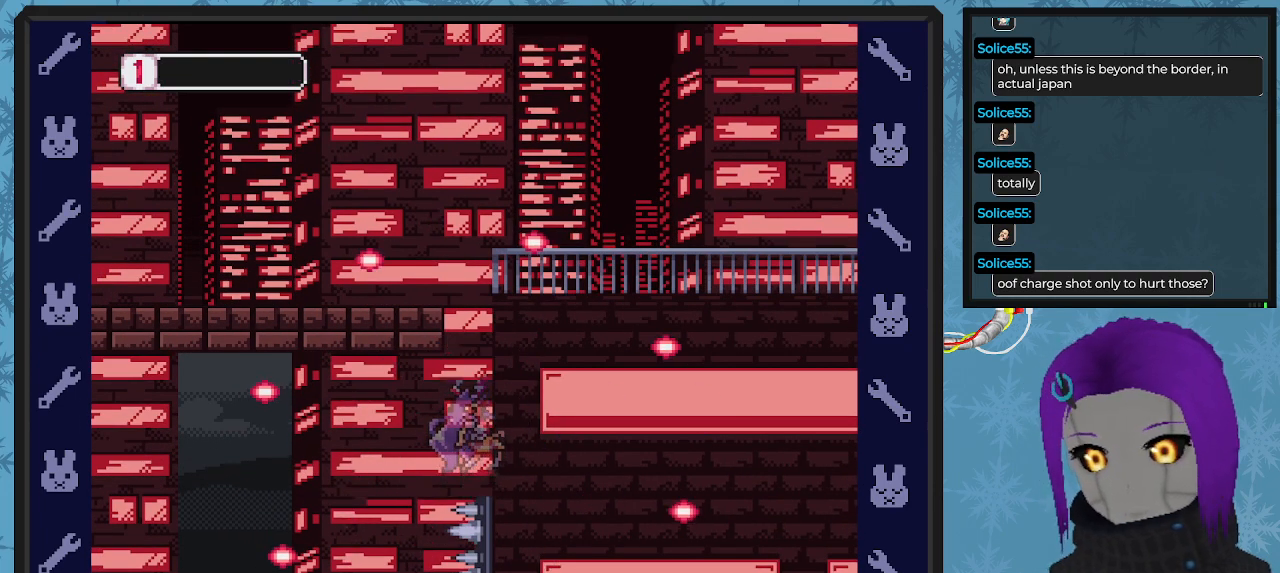
{"buttons": [], "left_stick": "center", "events": []}
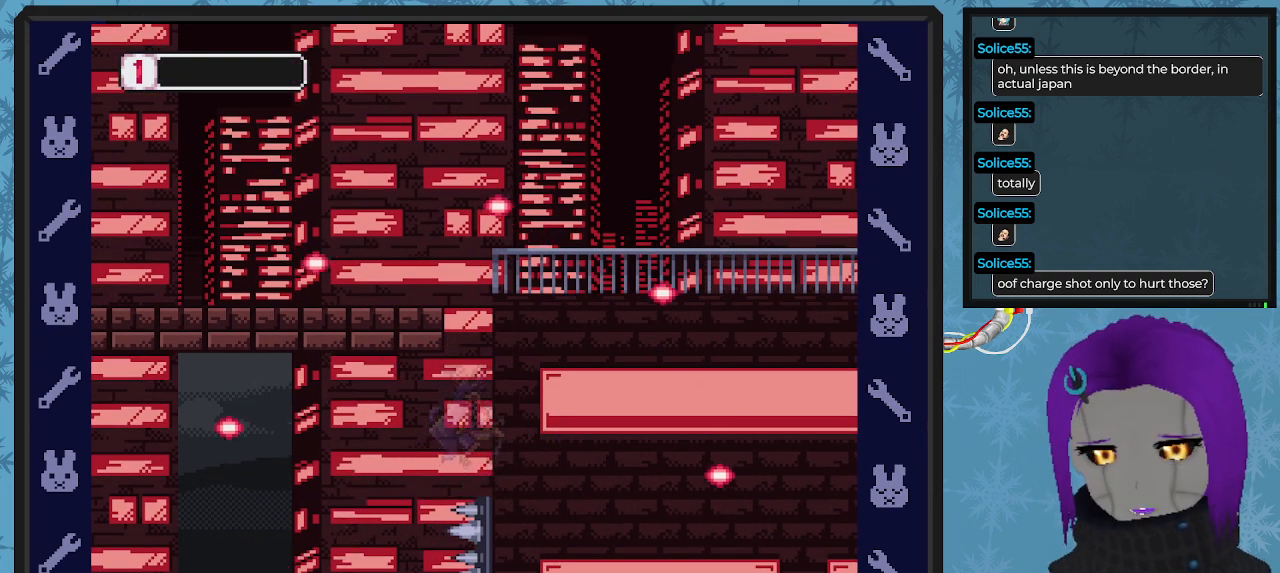
{"buttons": [], "left_stick": "center", "events": []}
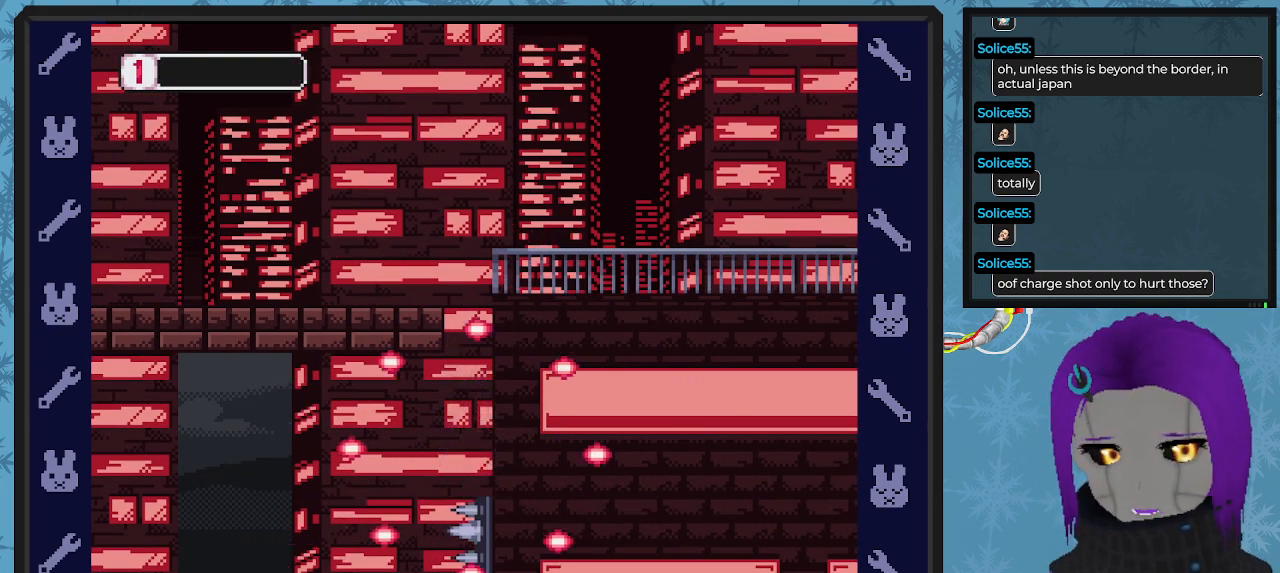
{"buttons": [], "left_stick": "center", "events": []}
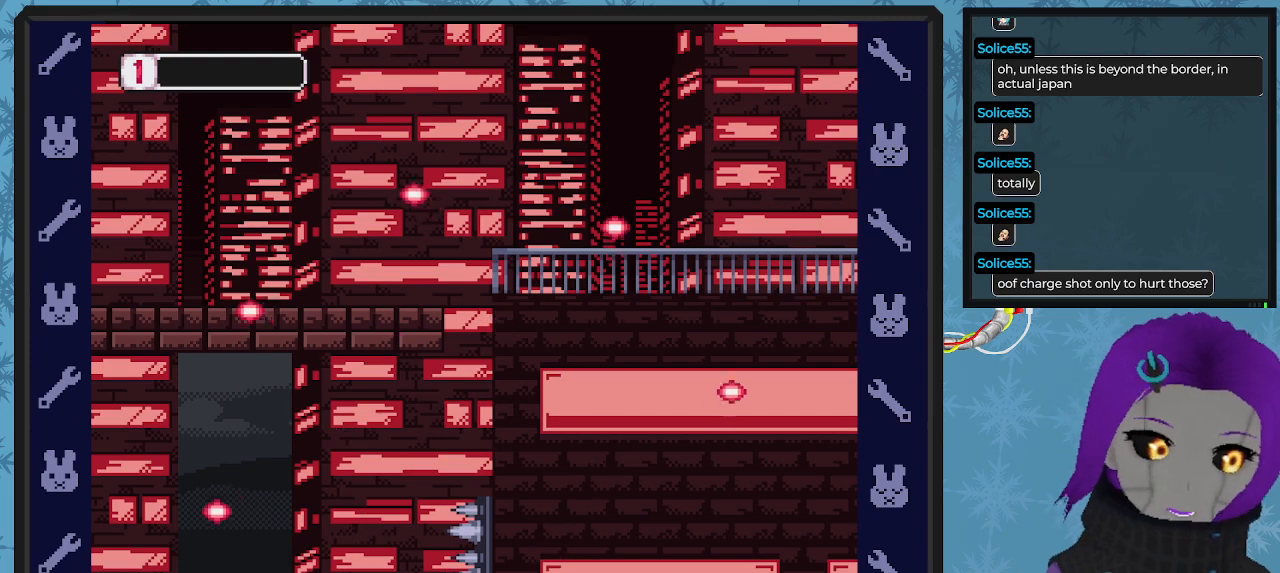
{"buttons": [], "left_stick": "center", "events": []}
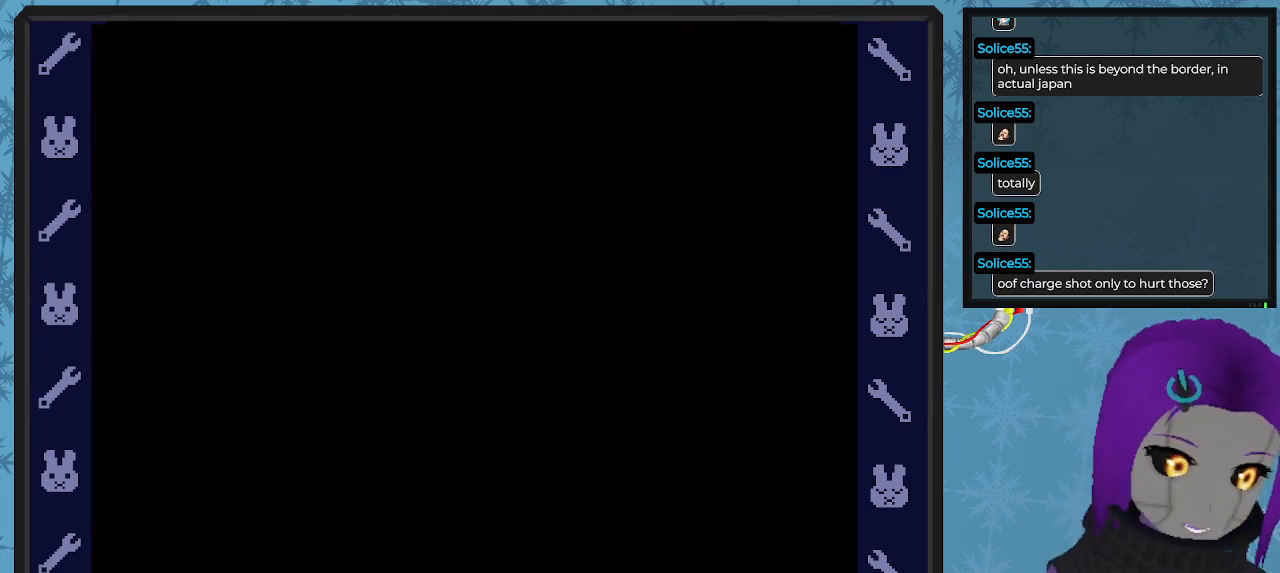
{"buttons": [], "left_stick": "center", "events": []}
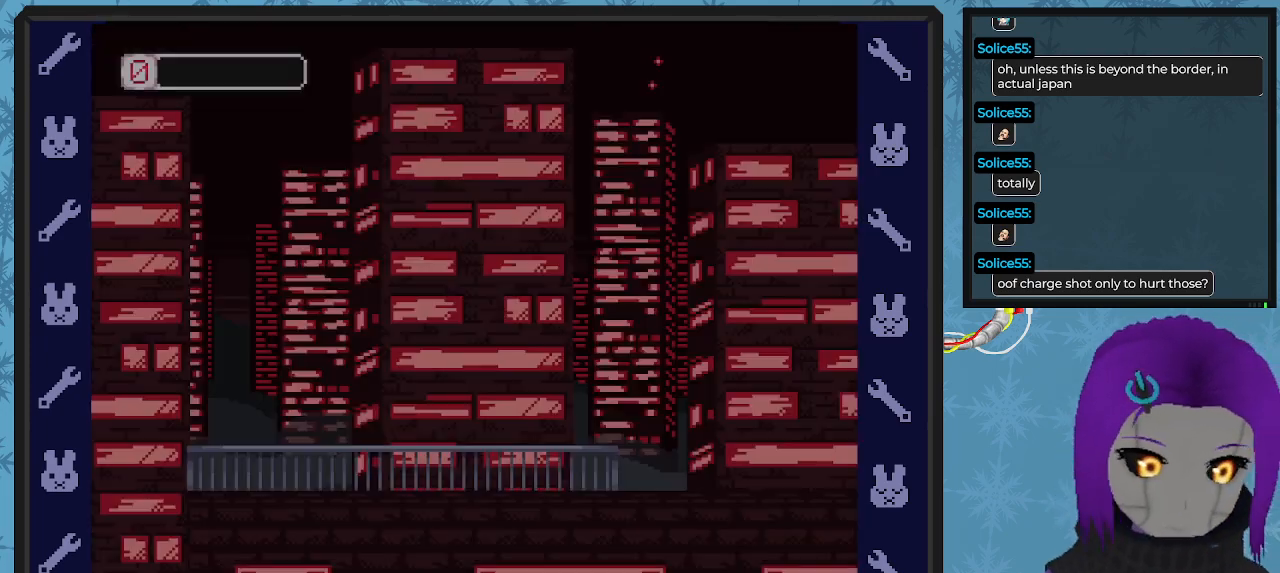
{"buttons": [], "left_stick": "center", "events": []}
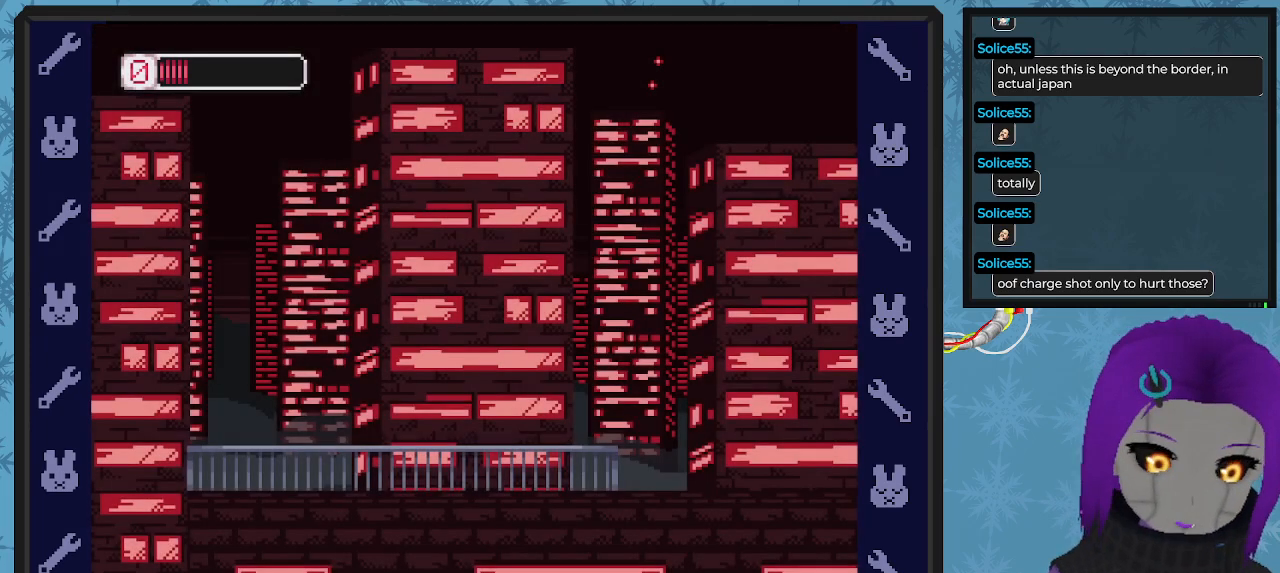
{"buttons": [], "left_stick": "center", "events": []}
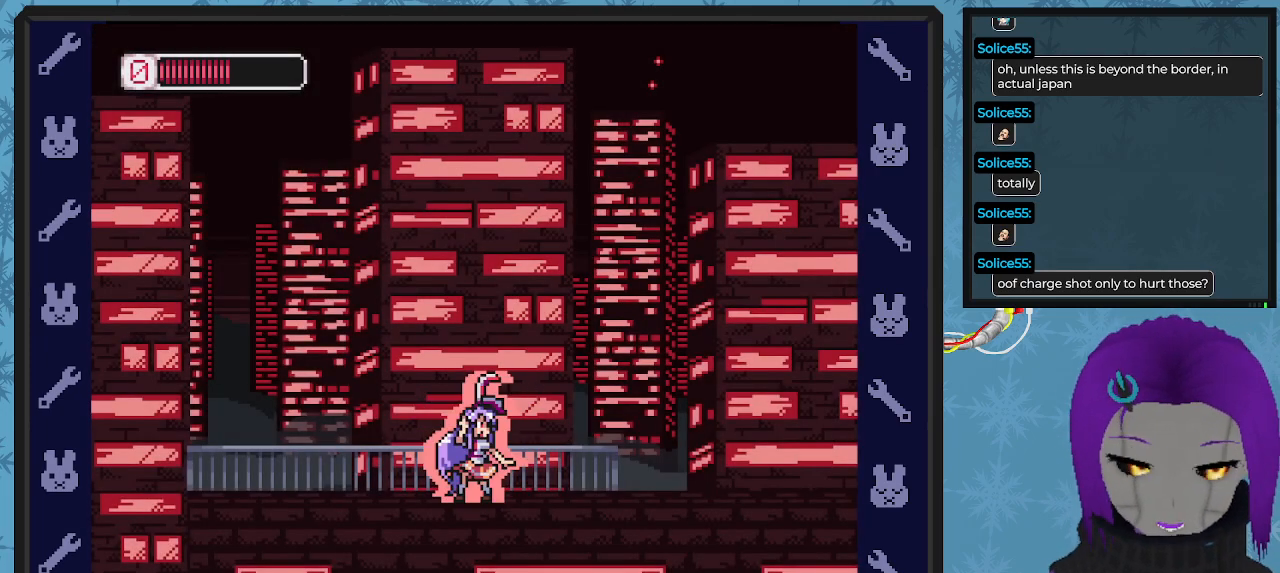
{"buttons": ["X", "DPAD_RIGHT"], "left_stick": "center", "events": [[433, "X", "down"], [467, "DPAD_RIGHT", "down"]]}
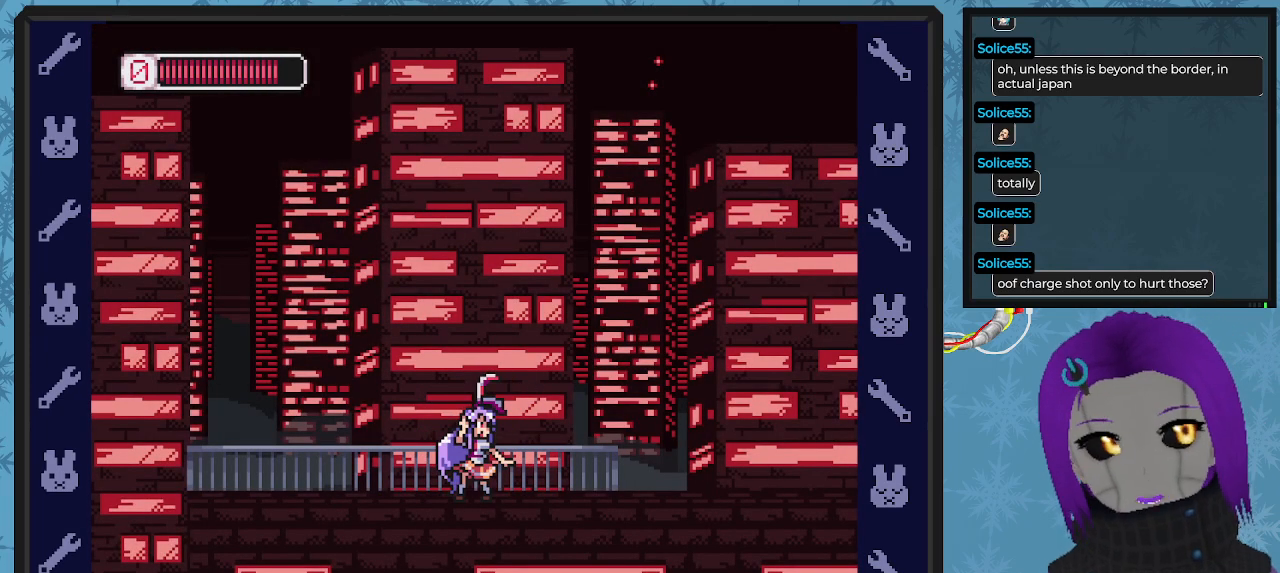
{"buttons": ["X", "DPAD_RIGHT"], "left_stick": "center", "events": []}
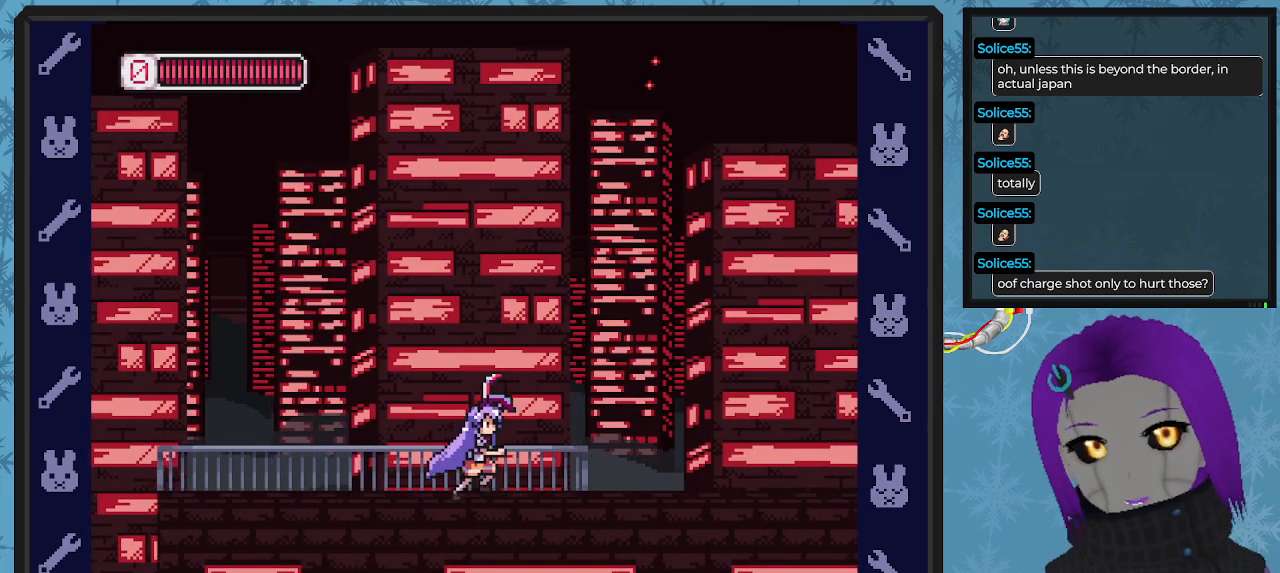
{"buttons": ["X", "DPAD_RIGHT"], "left_stick": "center", "events": [[267, "DPAD_RIGHT", "up"], [467, "DPAD_RIGHT", "down"]]}
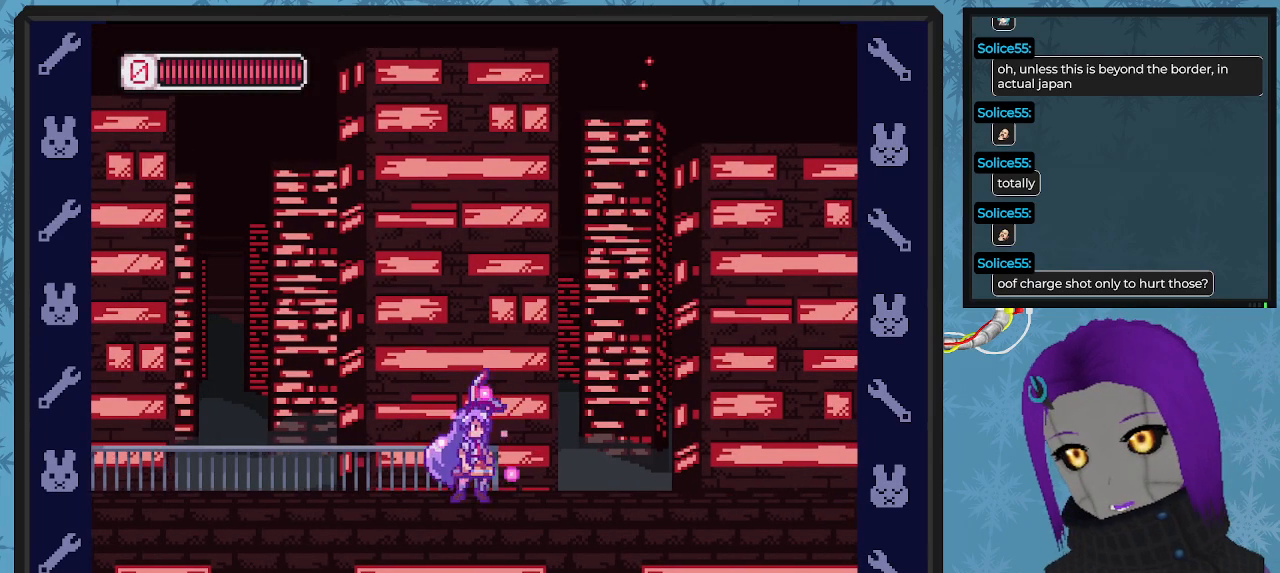
{"buttons": ["X", "DPAD_RIGHT"], "left_stick": "center", "events": [[300, "DPAD_RIGHT", "up"], [433, "DPAD_RIGHT", "down"]]}
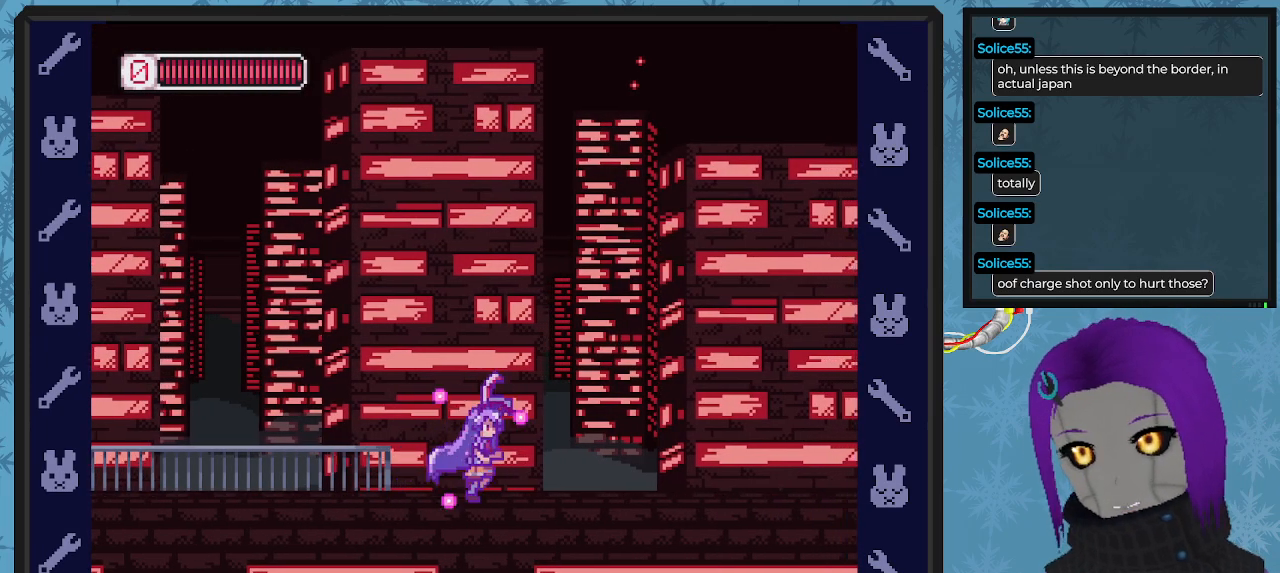
{"buttons": ["X", "DPAD_RIGHT"], "left_stick": "center", "events": [[167, "DPAD_RIGHT", "up"], [400, "DPAD_RIGHT", "down"]]}
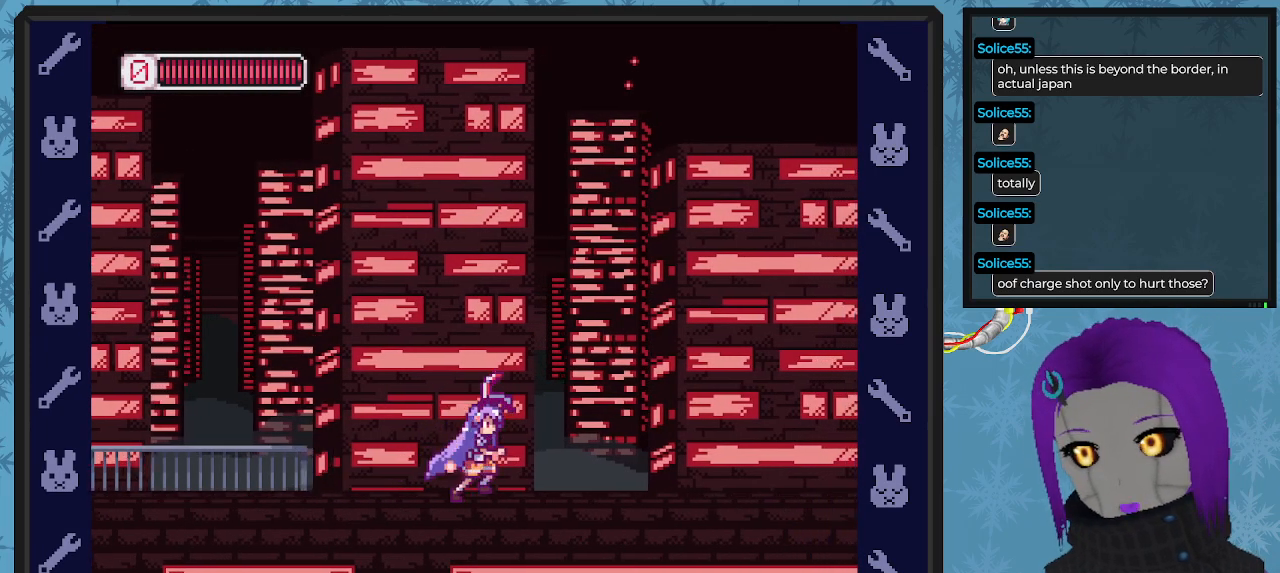
{"buttons": ["X", "DPAD_RIGHT"], "left_stick": "center", "events": [[200, "DPAD_RIGHT", "up"], [400, "DPAD_RIGHT", "down"]]}
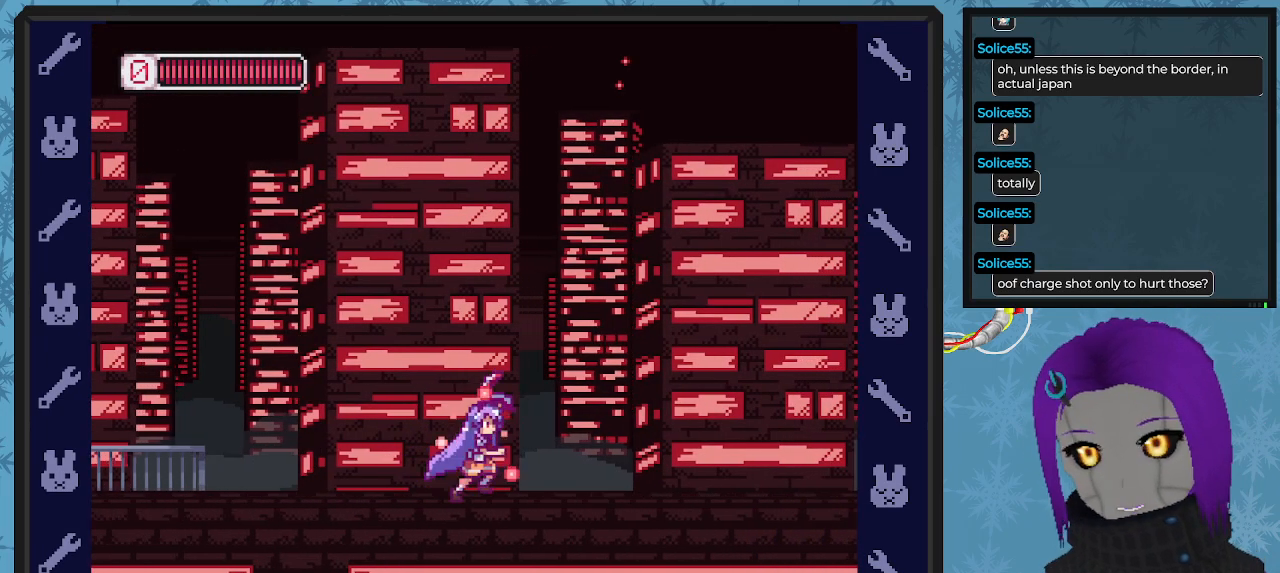
{"buttons": ["X", "DPAD_RIGHT"], "left_stick": "center", "events": [[167, "DPAD_RIGHT", "up"], [300, "DPAD_RIGHT", "down"]]}
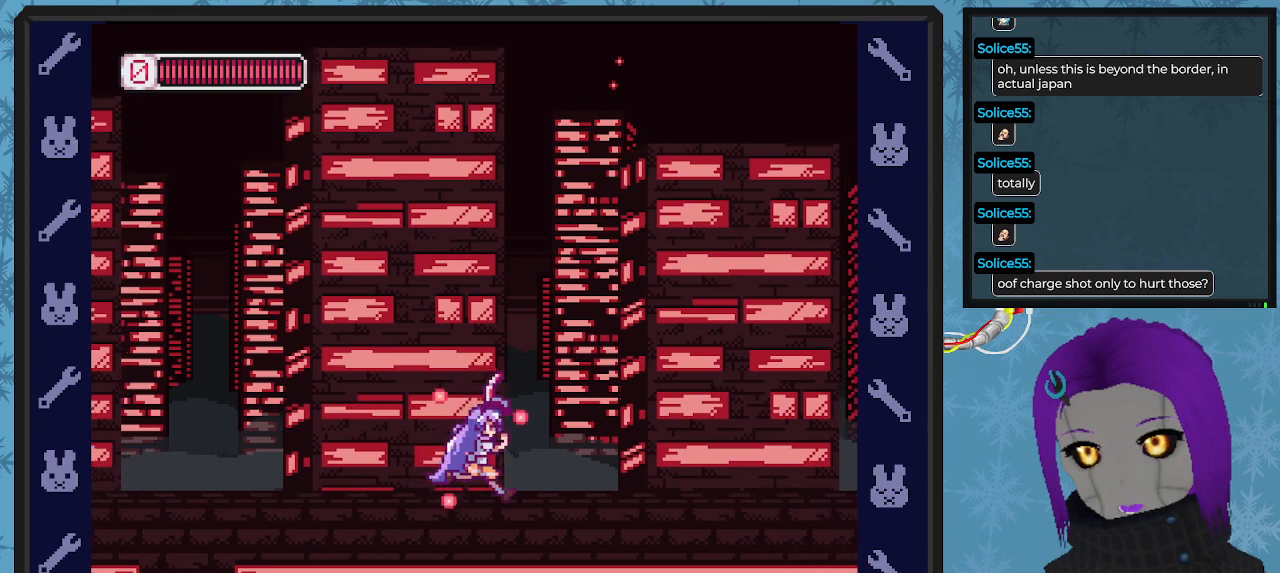
{"buttons": ["X", "DPAD_RIGHT"], "left_stick": "center", "events": [[100, "DPAD_RIGHT", "up"], [233, "DPAD_RIGHT", "down"]]}
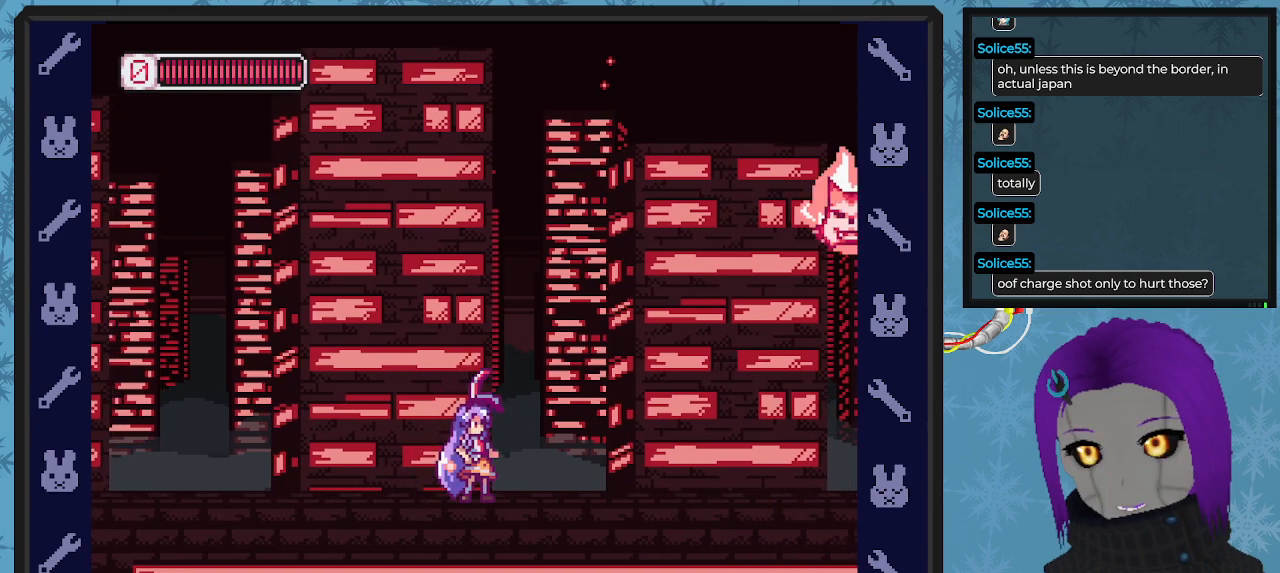
{"buttons": ["X"], "left_stick": "center", "events": [[33, "DPAD_RIGHT", "up"]]}
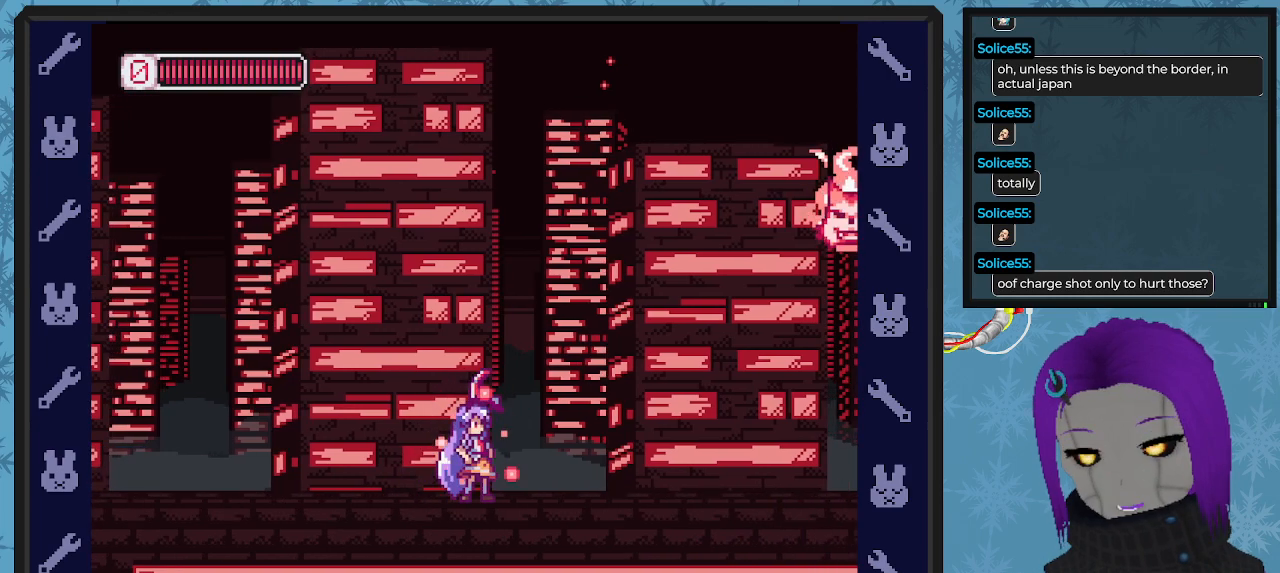
{"buttons": ["X"], "left_stick": "center", "events": [[200, "DPAD_RIGHT", "down"], [400, "DPAD_RIGHT", "up"]]}
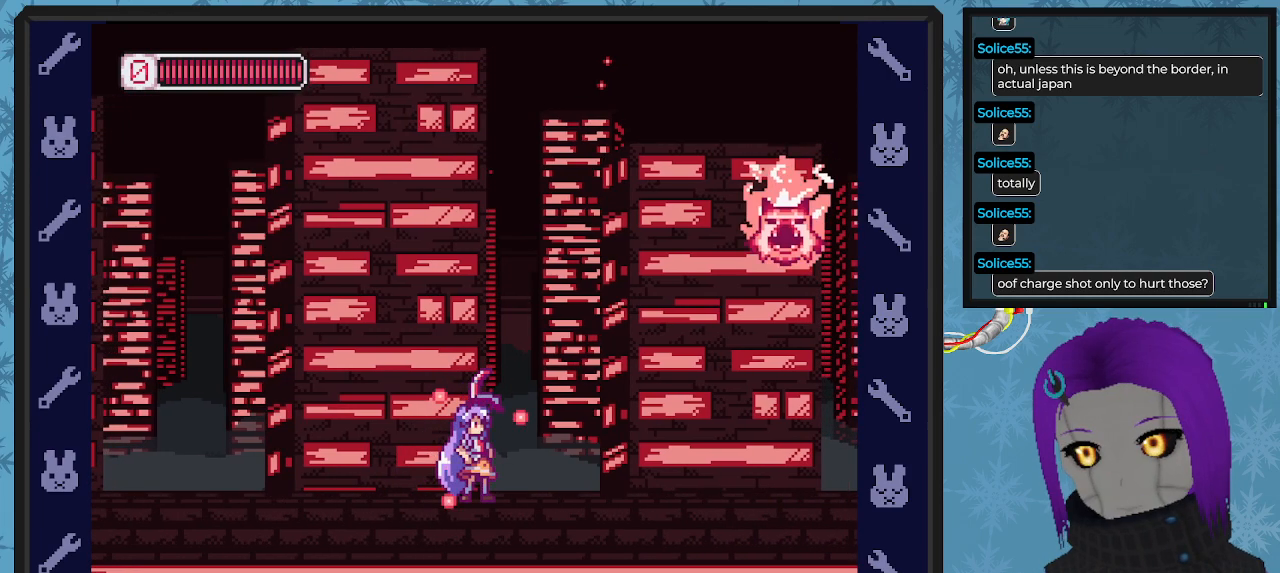
{"buttons": ["X", "DPAD_UP", "DPAD_LEFT"], "left_stick": "center", "events": [[333, "A", "down"], [333, "DPAD_RIGHT", "down"], [333, "DPAD_UP", "down"], [367, "A", "up"], [367, "X", "up"], [467, "DPAD_RIGHT", "up"], [467, "X", "down"], [500, "DPAD_LEFT", "down"]]}
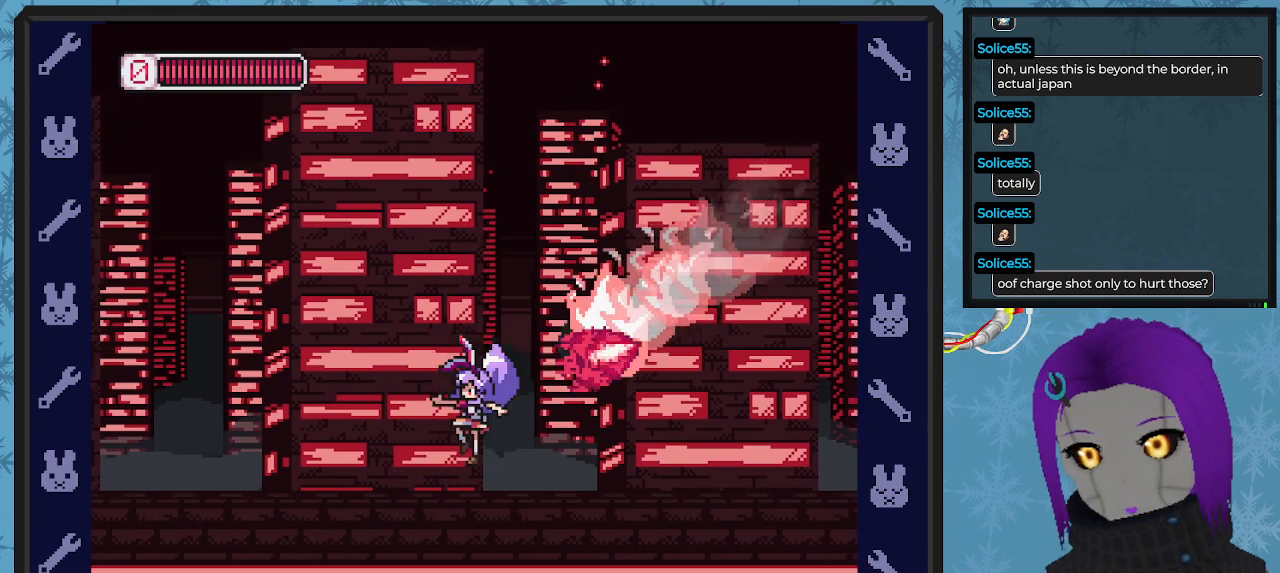
{"buttons": ["X", "DPAD_RIGHT"], "left_stick": "center", "events": [[33, "DPAD_UP", "up"], [167, "DPAD_UP", "down"], [200, "DPAD_UP", "up"], [300, "DPAD_UP", "down"], [333, "DPAD_LEFT", "up"], [333, "DPAD_RIGHT", "down"], [333, "DPAD_UP", "up"]]}
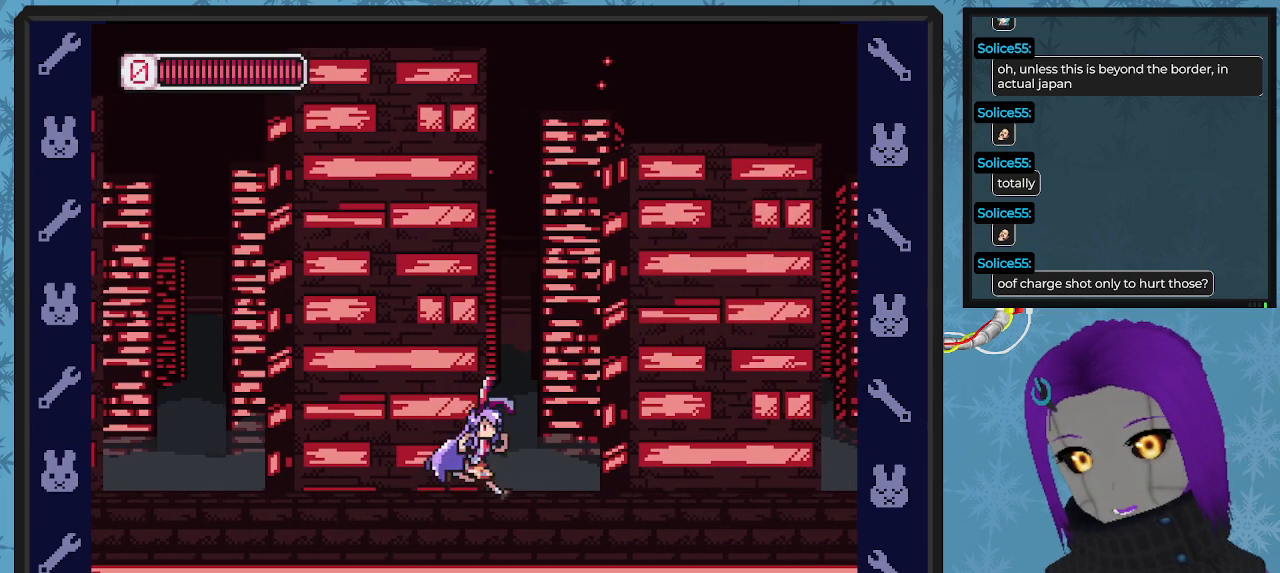
{"buttons": ["X"], "left_stick": "center", "events": [[467, "DPAD_RIGHT", "up"]]}
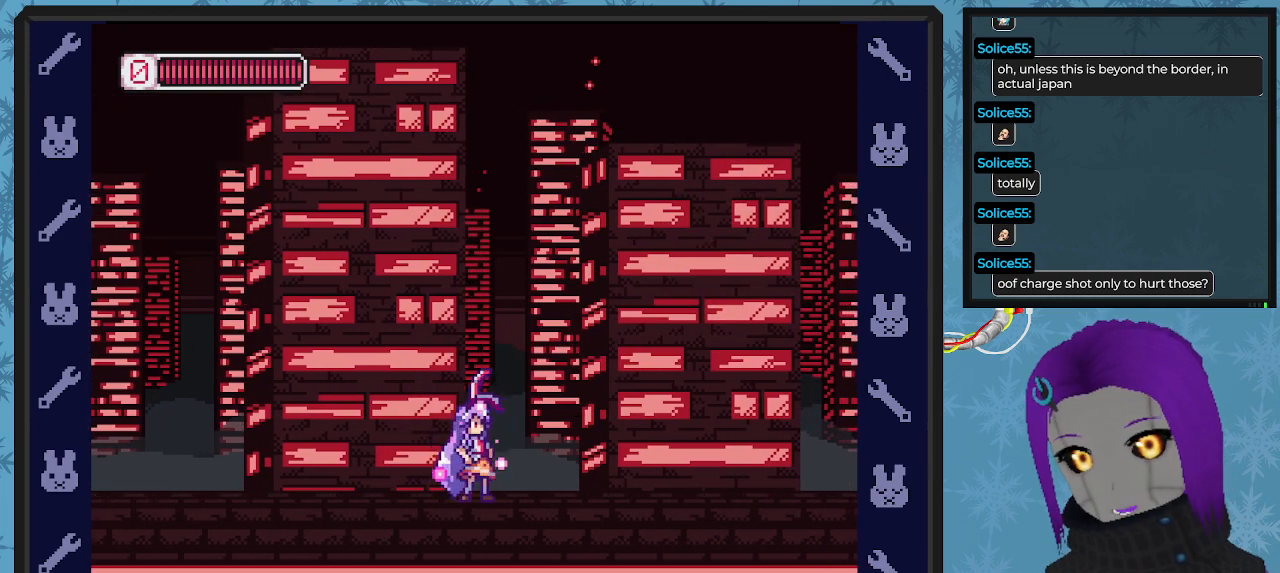
{"buttons": ["X"], "left_stick": "center", "events": [[33, "DPAD_RIGHT", "down"], [267, "DPAD_RIGHT", "up"]]}
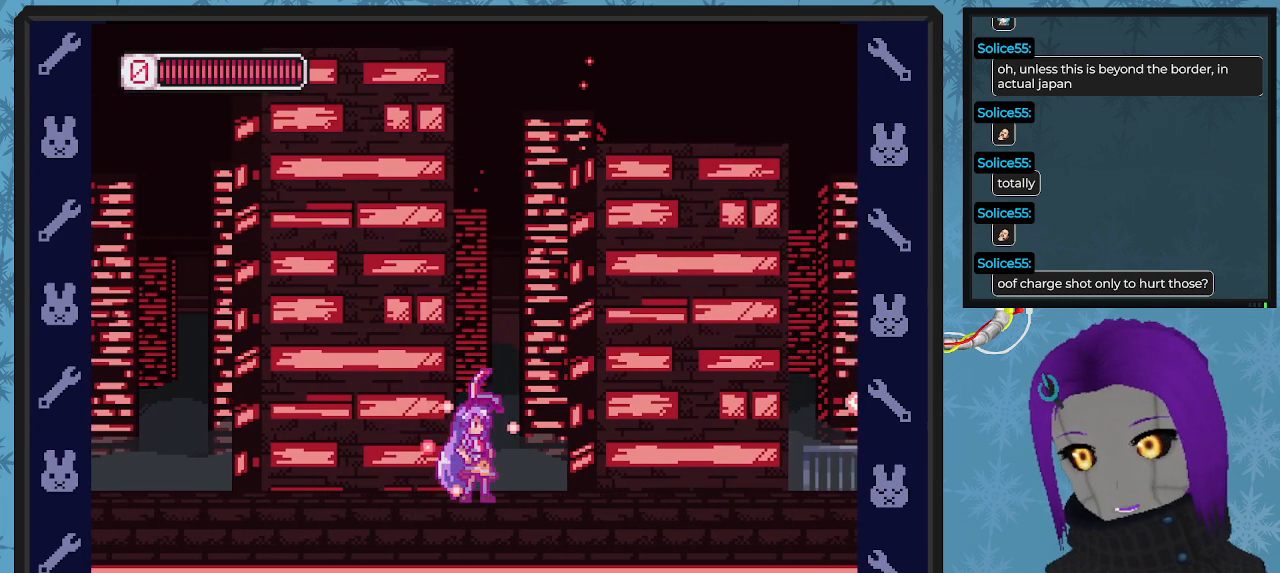
{"buttons": ["X"], "left_stick": "center", "events": [[67, "DPAD_RIGHT", "down"], [300, "DPAD_RIGHT", "up"]]}
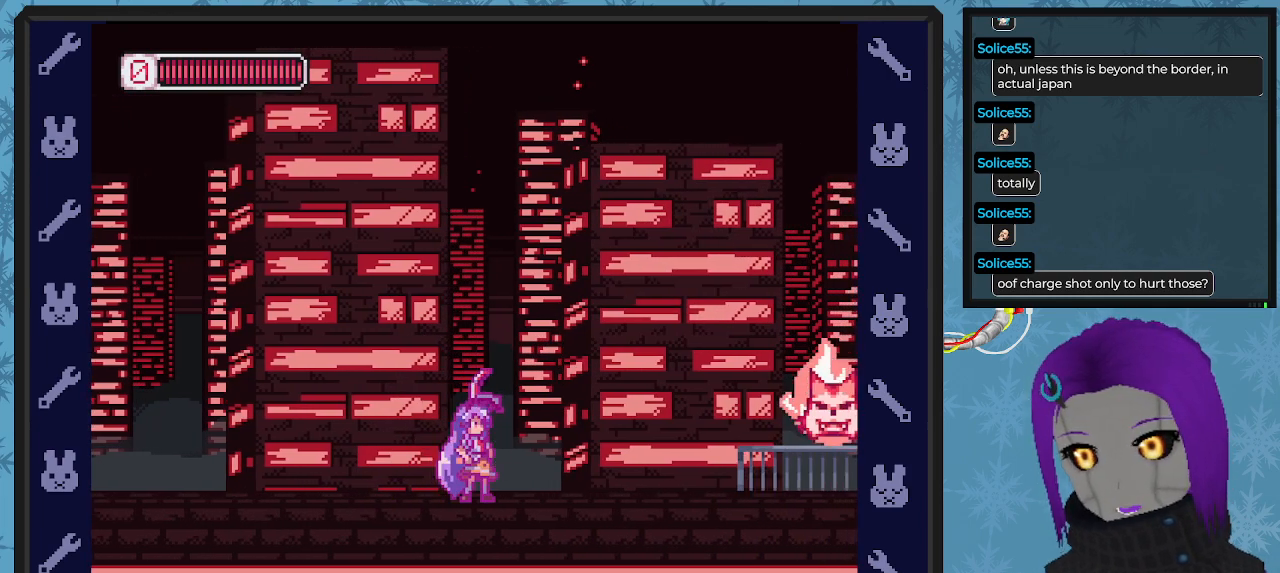
{"buttons": ["X"], "left_stick": "center", "events": [[100, "DPAD_RIGHT", "down"], [300, "DPAD_RIGHT", "up"]]}
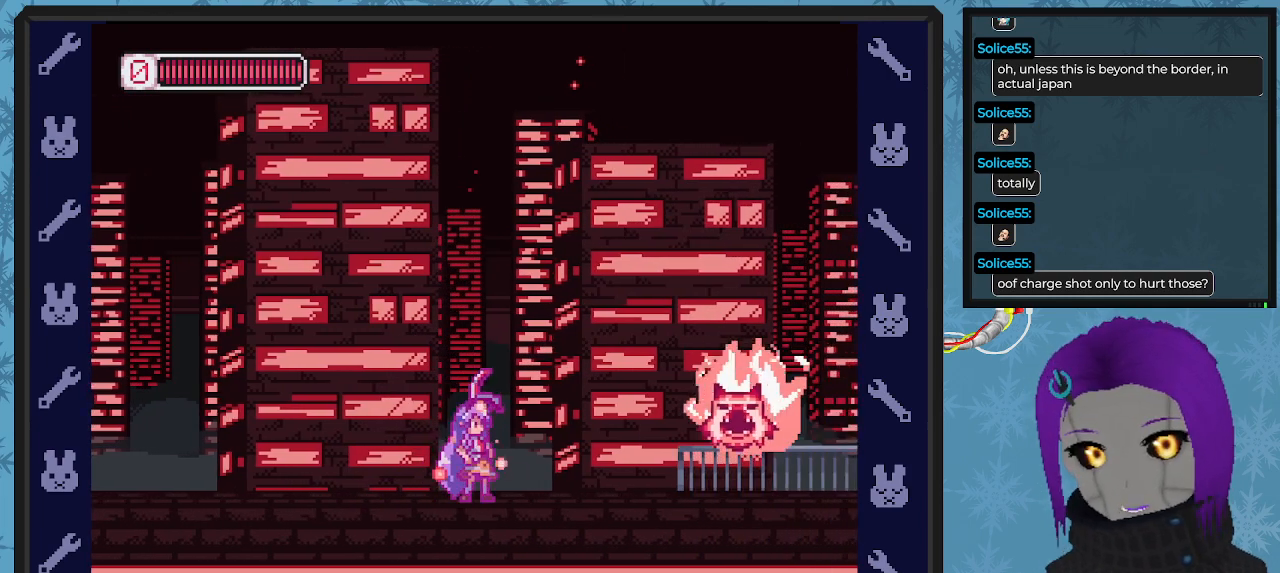
{"buttons": ["X", "DPAD_RIGHT"], "left_stick": "center", "events": [[200, "X", "up"], [267, "X", "down"], [467, "DPAD_RIGHT", "down"]]}
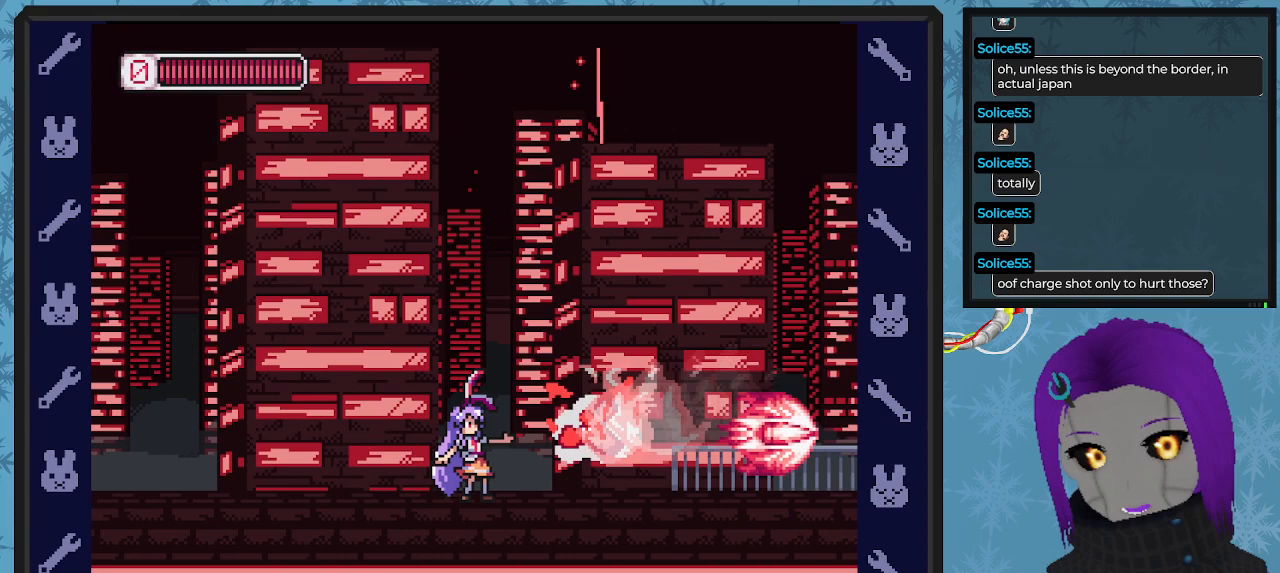
{"buttons": ["X", "DPAD_RIGHT"], "left_stick": "center", "events": []}
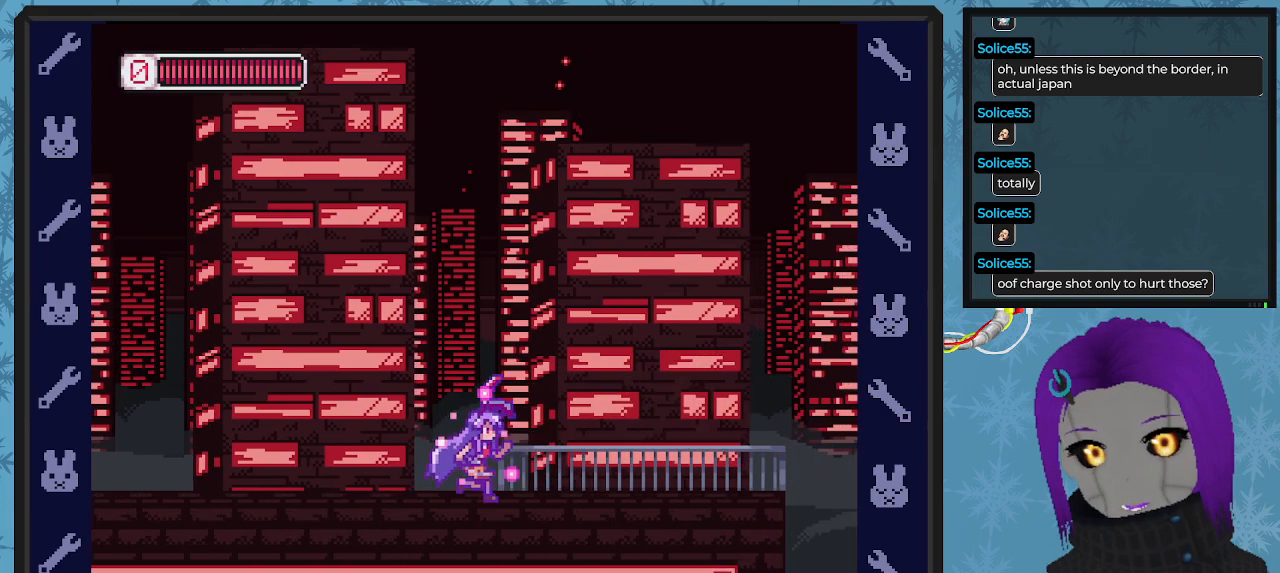
{"buttons": ["X"], "left_stick": "center", "events": [[167, "DPAD_RIGHT", "up"]]}
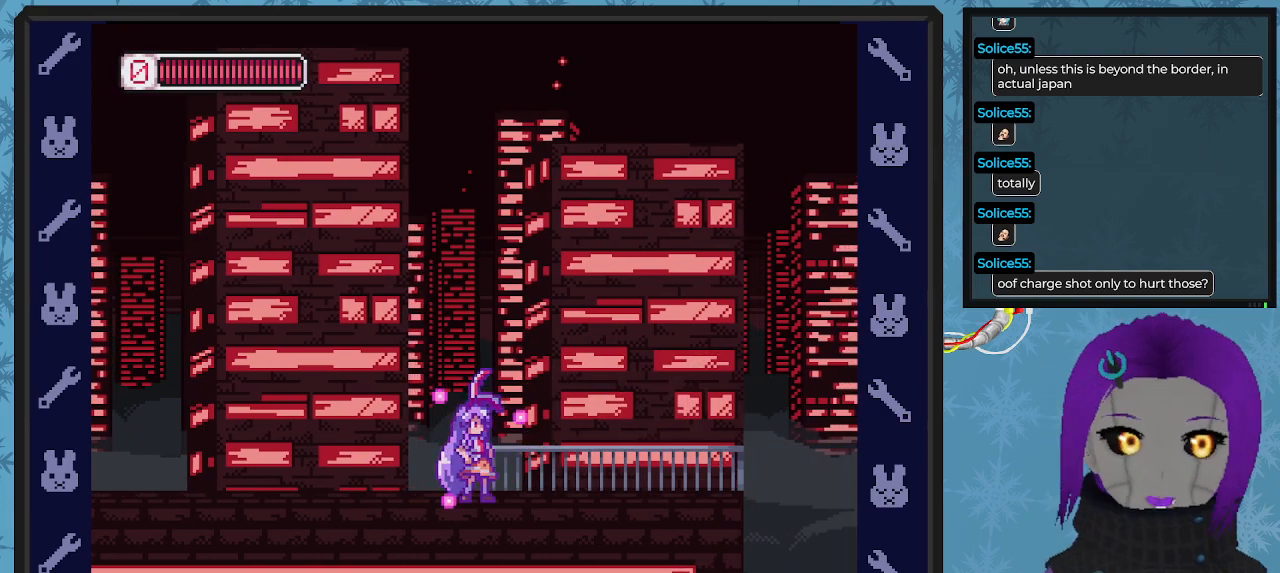
{"buttons": ["X", "DPAD_RIGHT"], "left_stick": "center", "events": [[133, "DPAD_RIGHT", "down"]]}
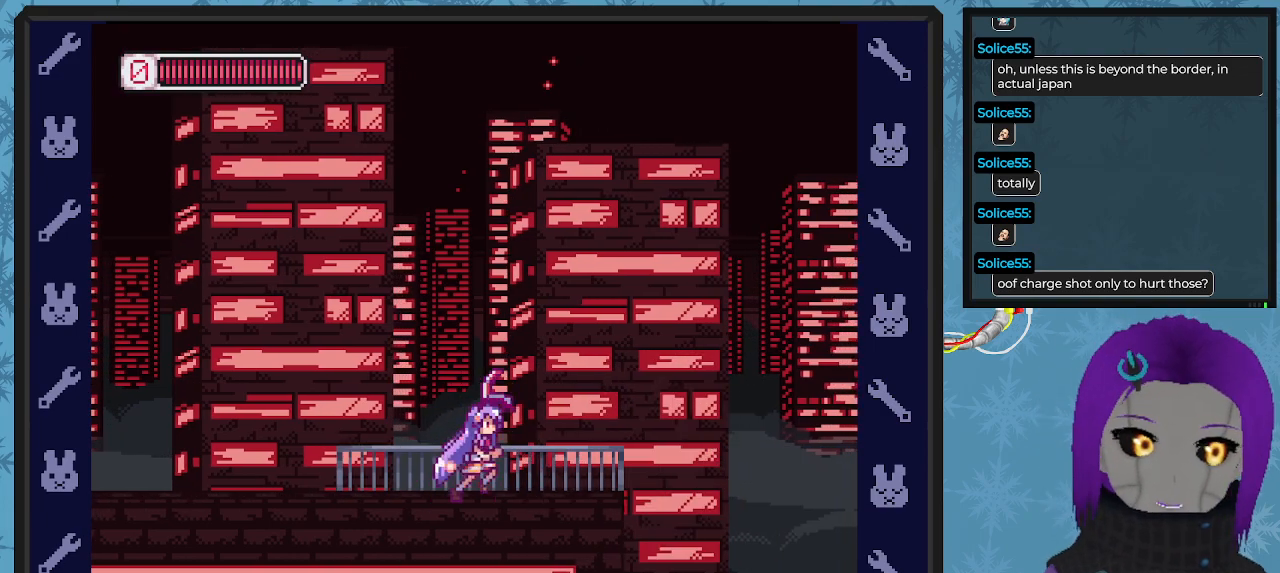
{"buttons": ["A", "X", "DPAD_RIGHT"], "left_stick": "center", "events": [[67, "DPAD_RIGHT", "up"], [200, "DPAD_RIGHT", "down"], [367, "A", "down"]]}